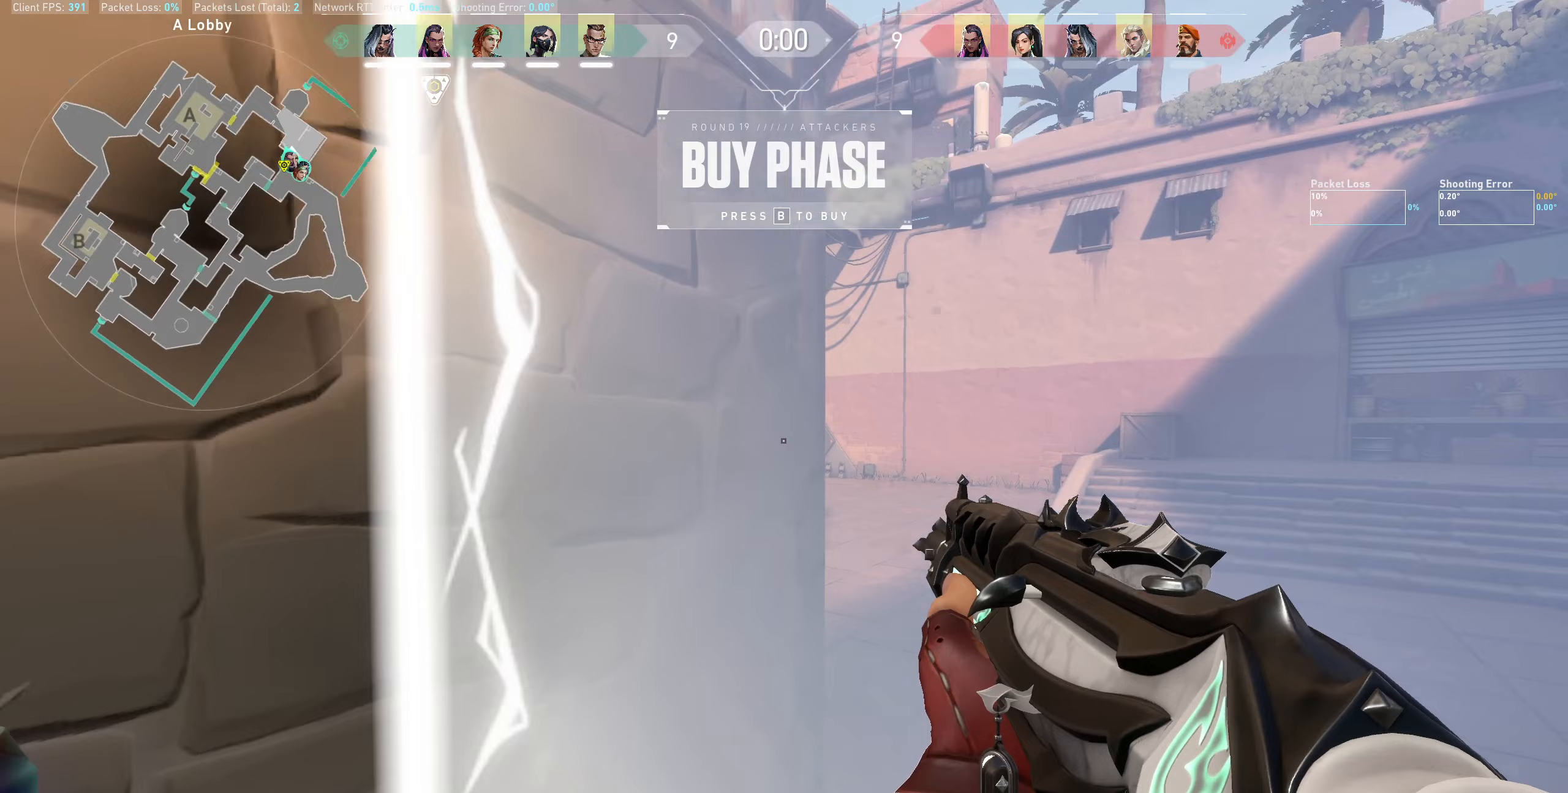
Gameplay with keyboard and mouse; each line is a JSON object with the keys and mouse buttons held at the frame after it. "events" lists presses ("down") and releases ("up") of "a", "ctrl", "d", "e", "q", "s", "shift", "space", "w", "mouse_left", "mouse_wheel" and "mouse_right" between this image and that frame as [ms after this image, input, new state], when the widget could be followed in between. "mouse_left", "mouse_wheel", "mouse_right" = the "left", "wheel", "right" buttons of the "mouse" list. No other keys are recorded. "wheel" means that the mouse wheel is clicked or scrolled. Not read: mouse_move.
{"keys": [], "mouse": [], "events": []}
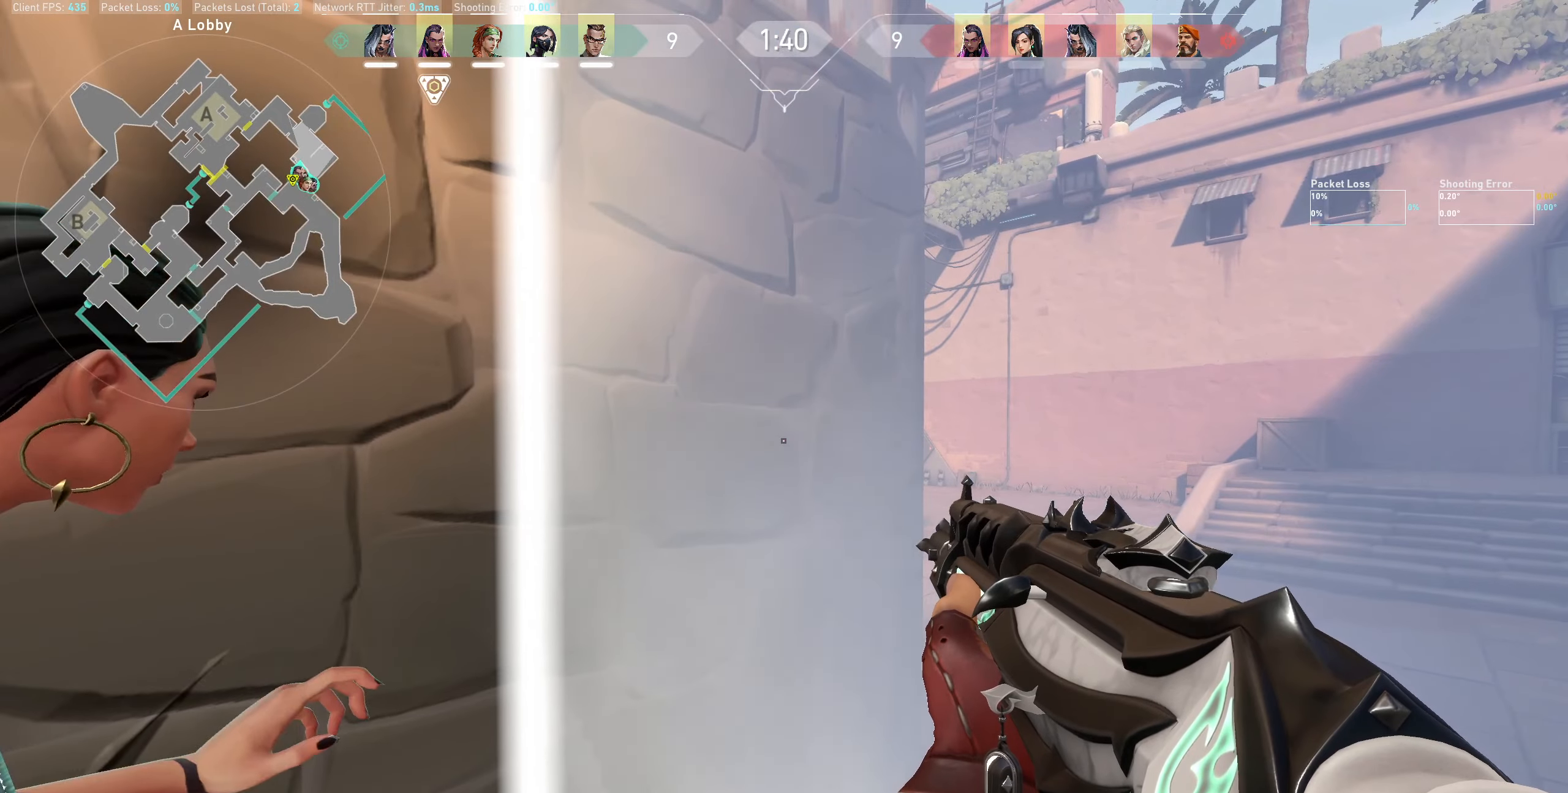
{"keys": ["w"], "mouse": [], "events": [[417, "w", "down"]]}
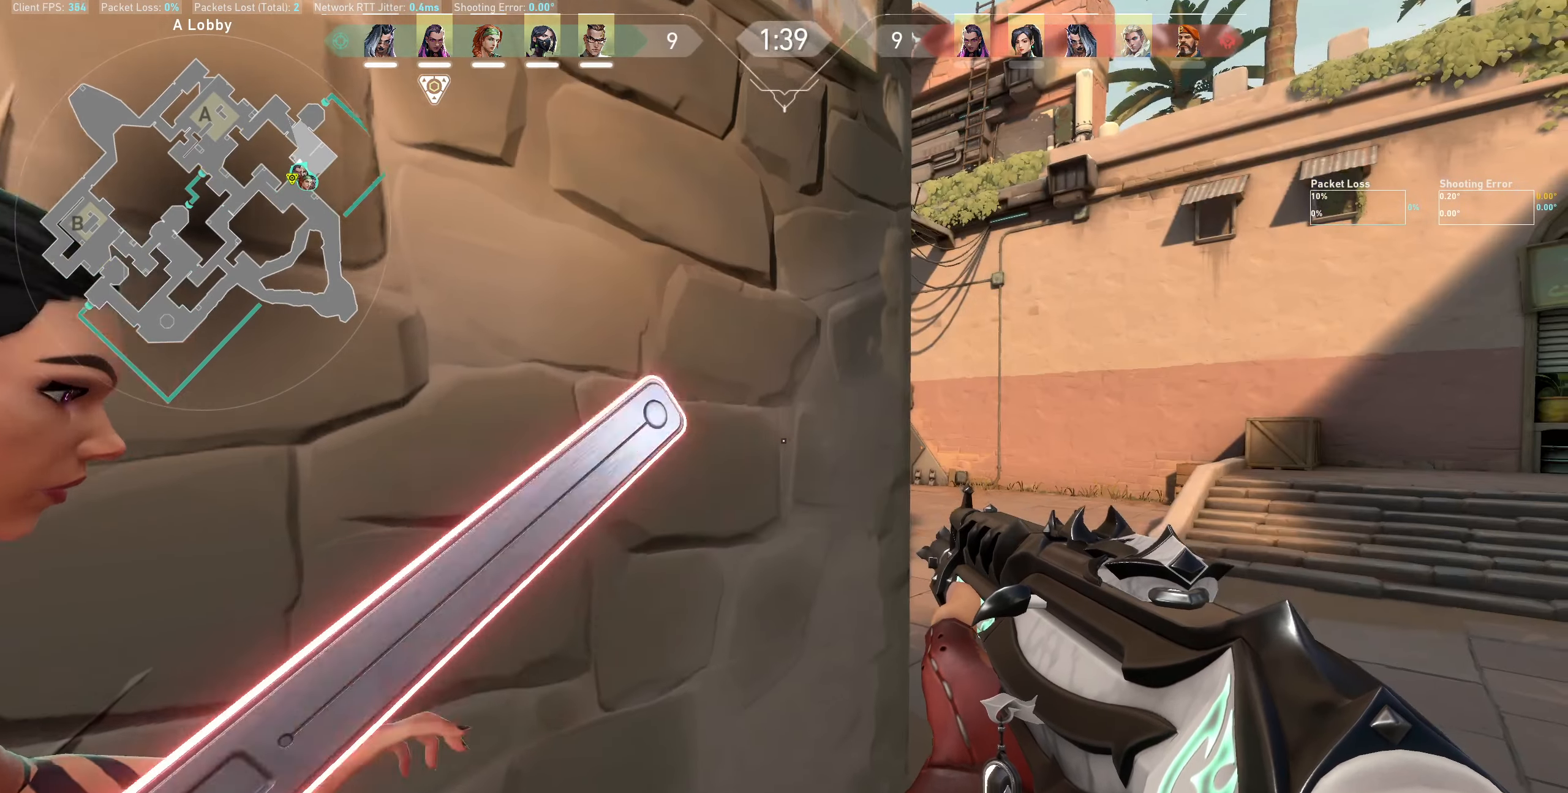
{"keys": ["shift", "w"], "mouse": [], "events": [[33, "d", "down"], [167, "shift", "down"], [417, "d", "up"]]}
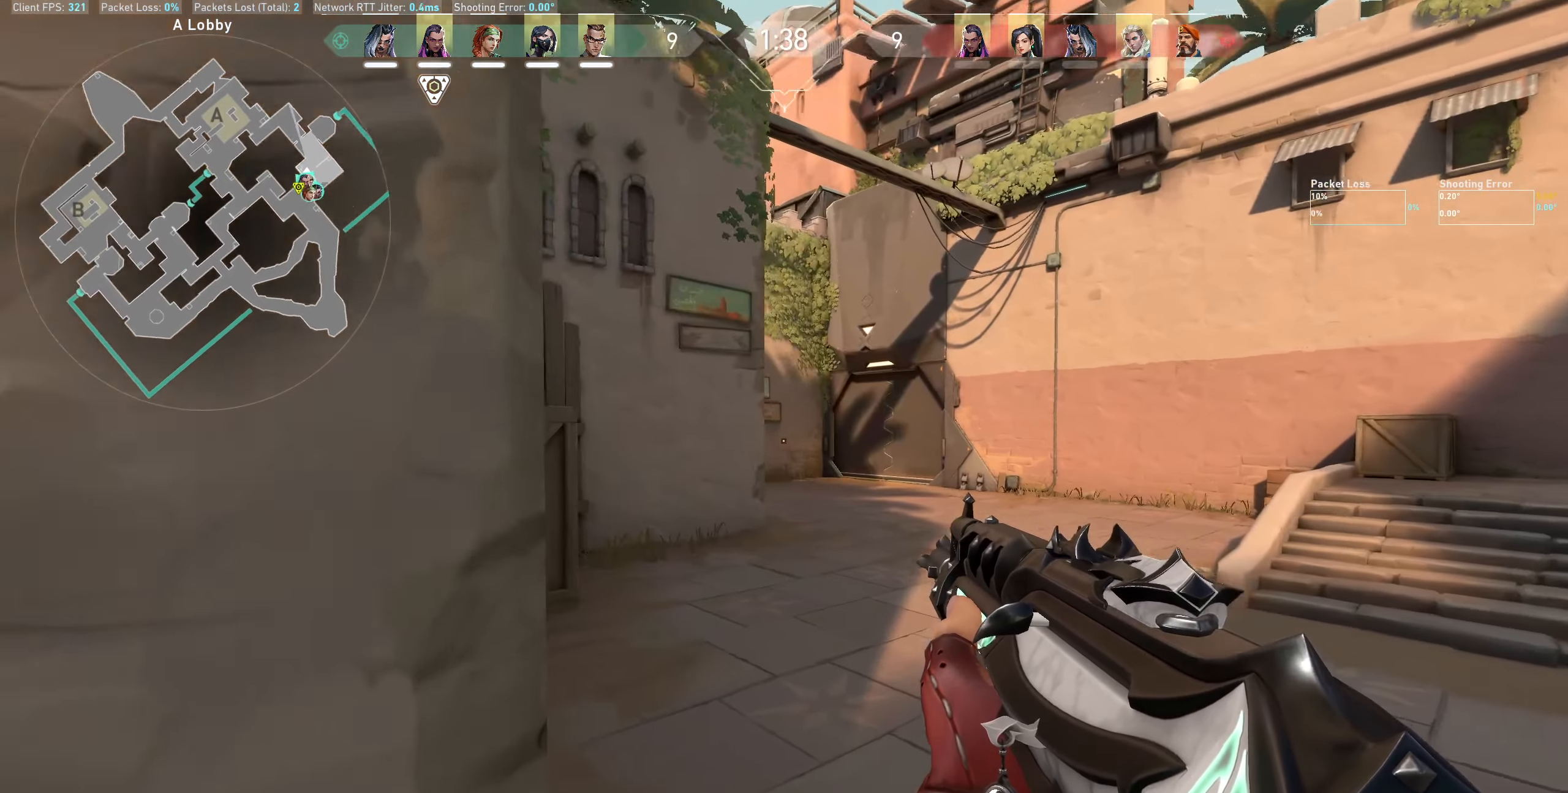
{"keys": ["shift", "w"], "mouse": [], "events": []}
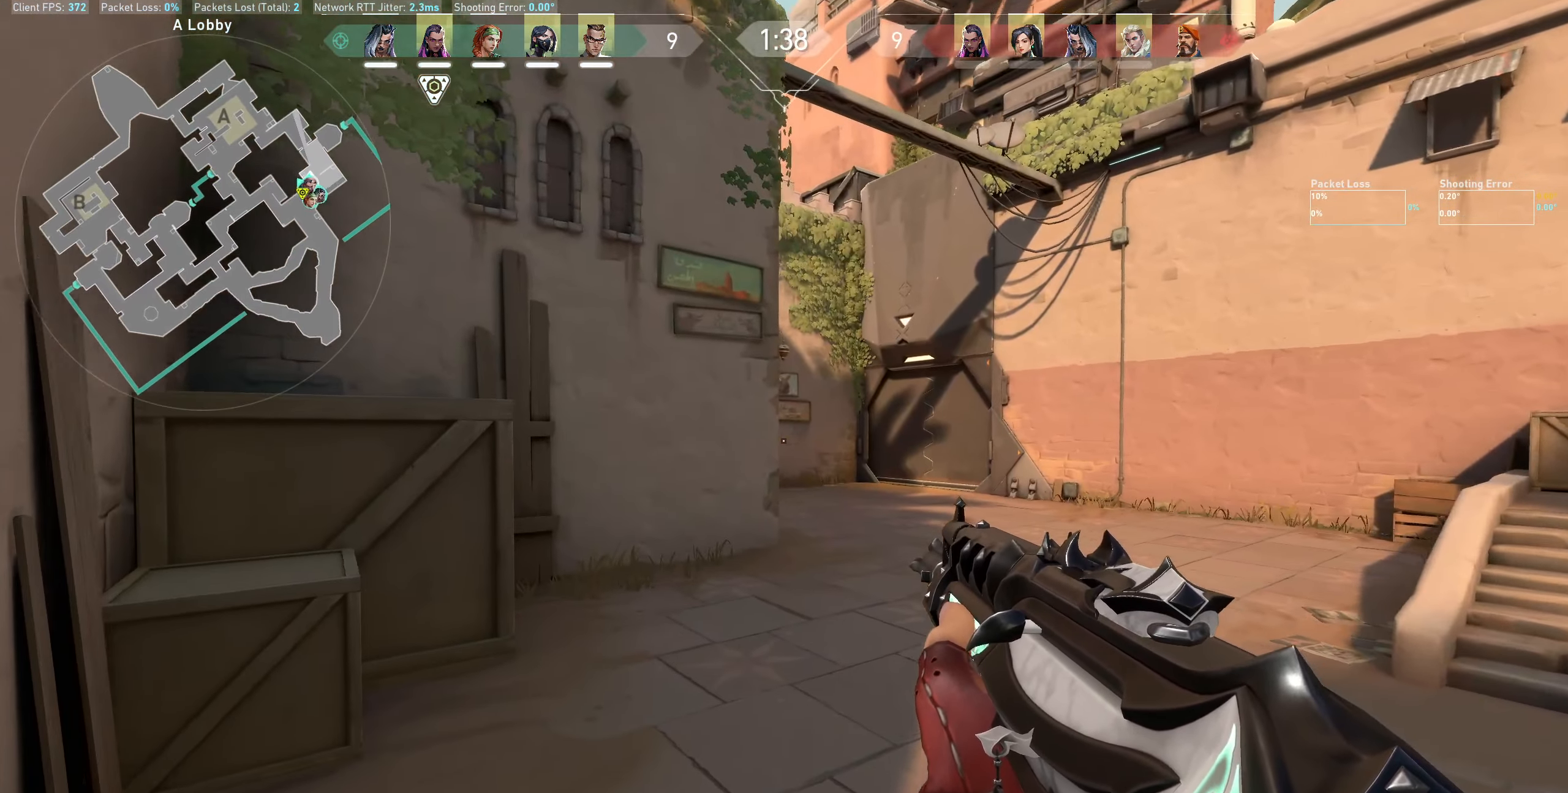
{"keys": ["shift", "w"], "mouse": [], "events": []}
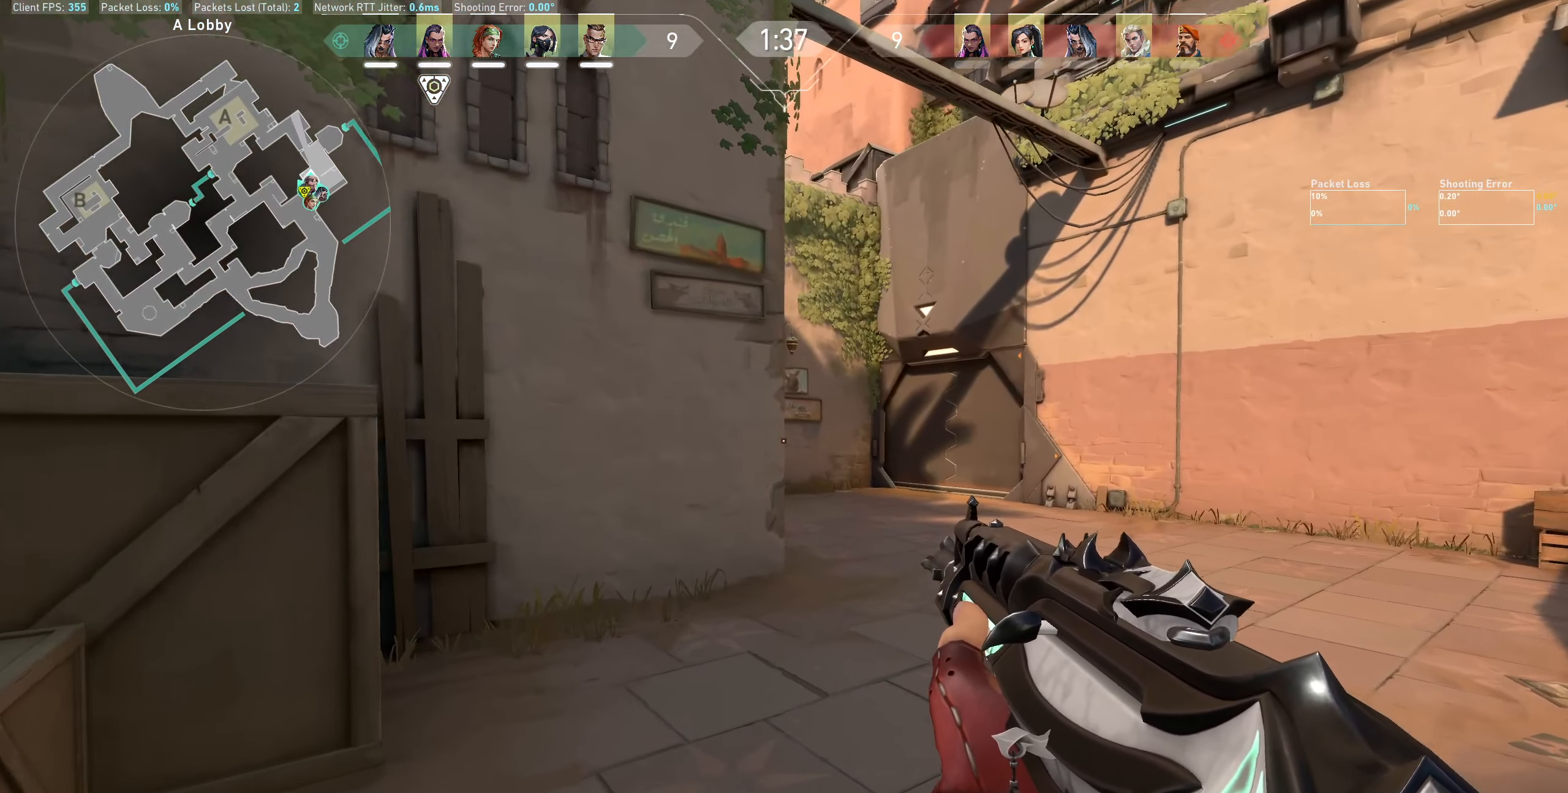
{"keys": ["shift", "w"], "mouse": [], "events": []}
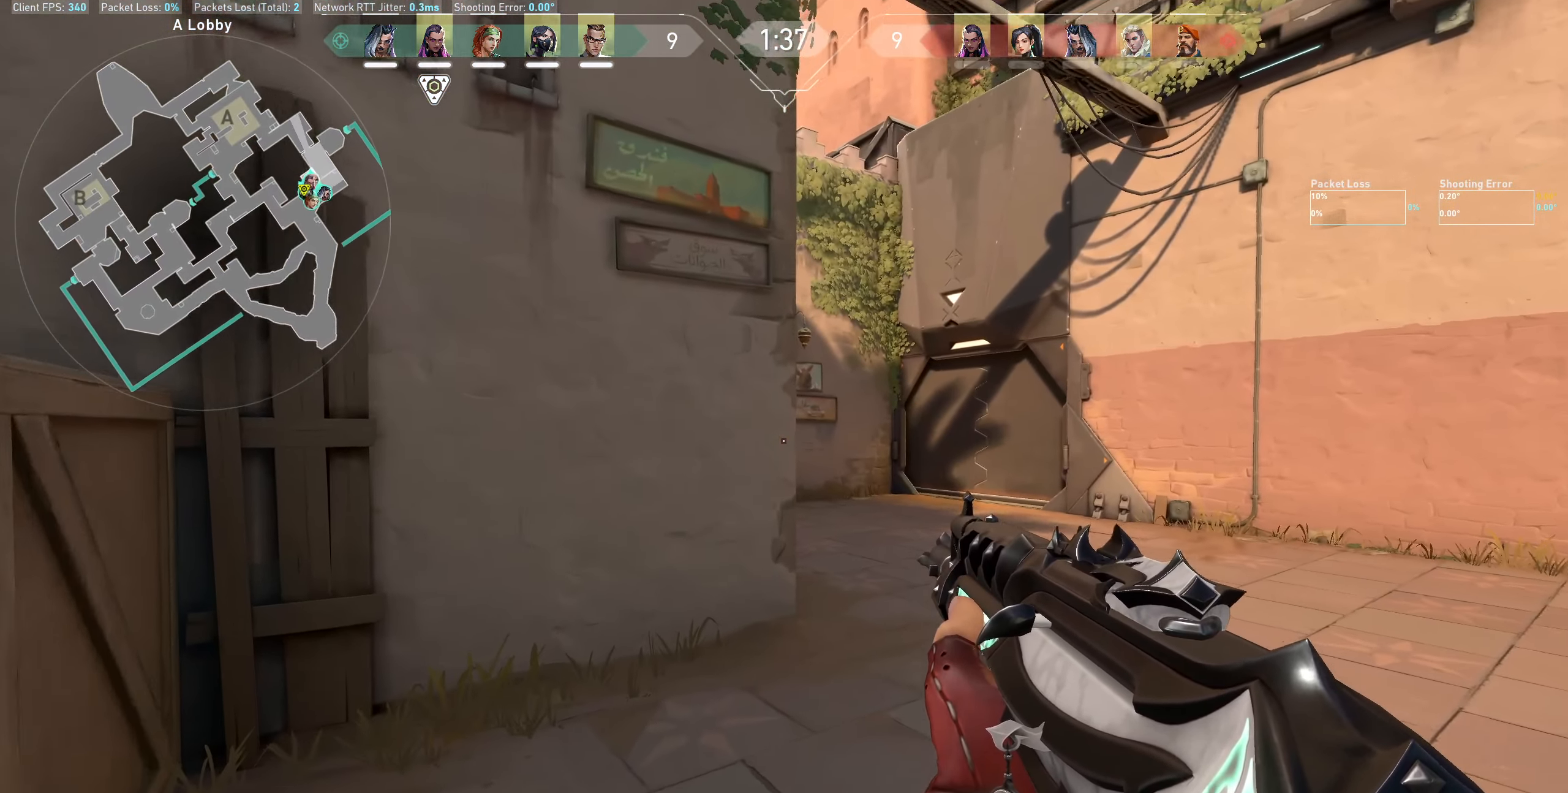
{"keys": ["shift", "w"], "mouse": [], "events": []}
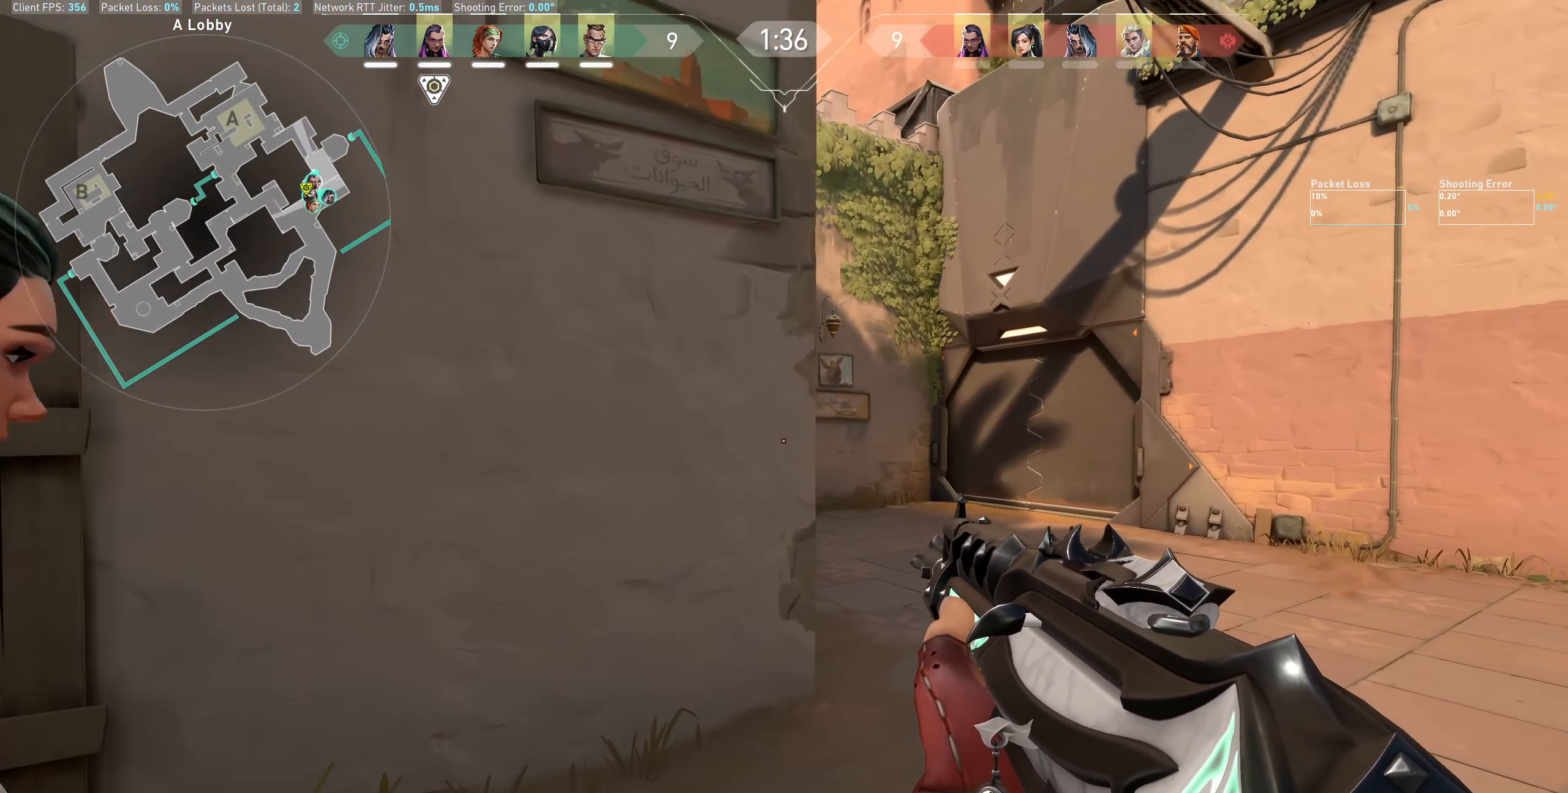
{"keys": ["d"], "mouse": [], "events": [[300, "shift", "up"], [317, "w", "up"], [450, "d", "down"]]}
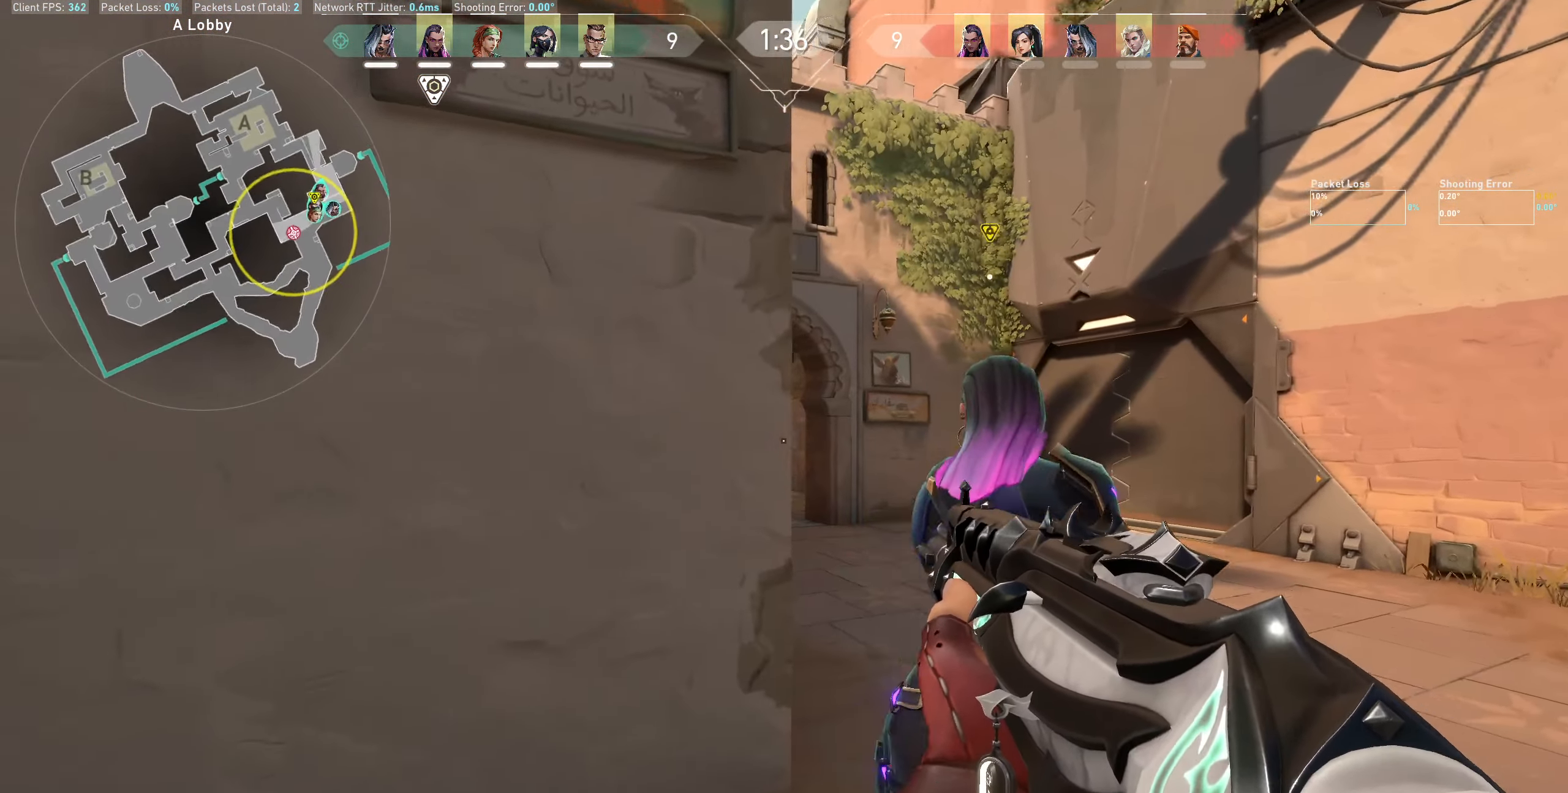
{"keys": ["d", "w"], "mouse": [], "events": [[217, "w", "down"]]}
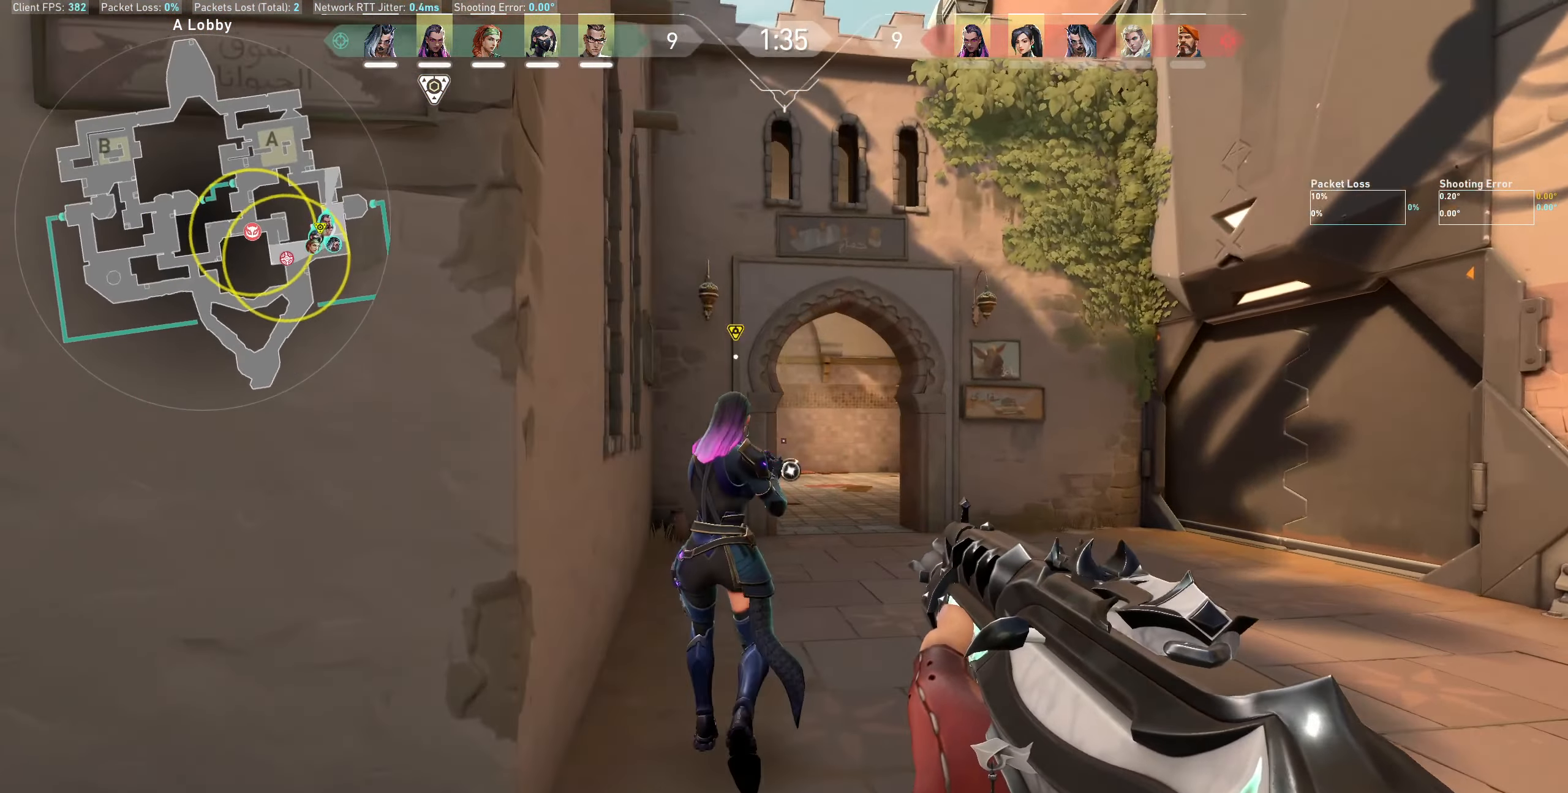
{"keys": ["d", "w"], "mouse": [], "events": []}
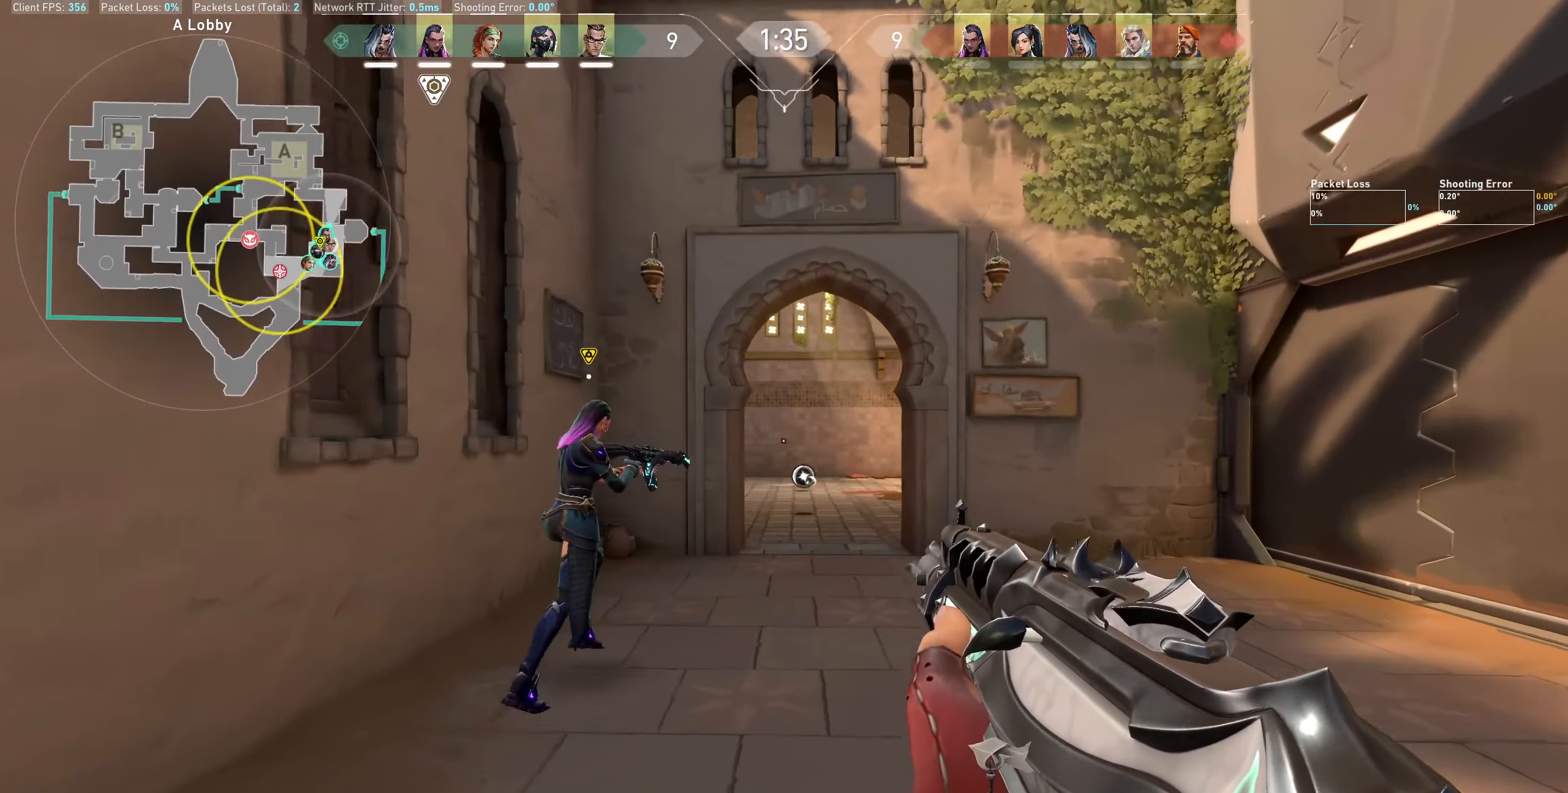
{"keys": ["d", "w"], "mouse": [], "events": []}
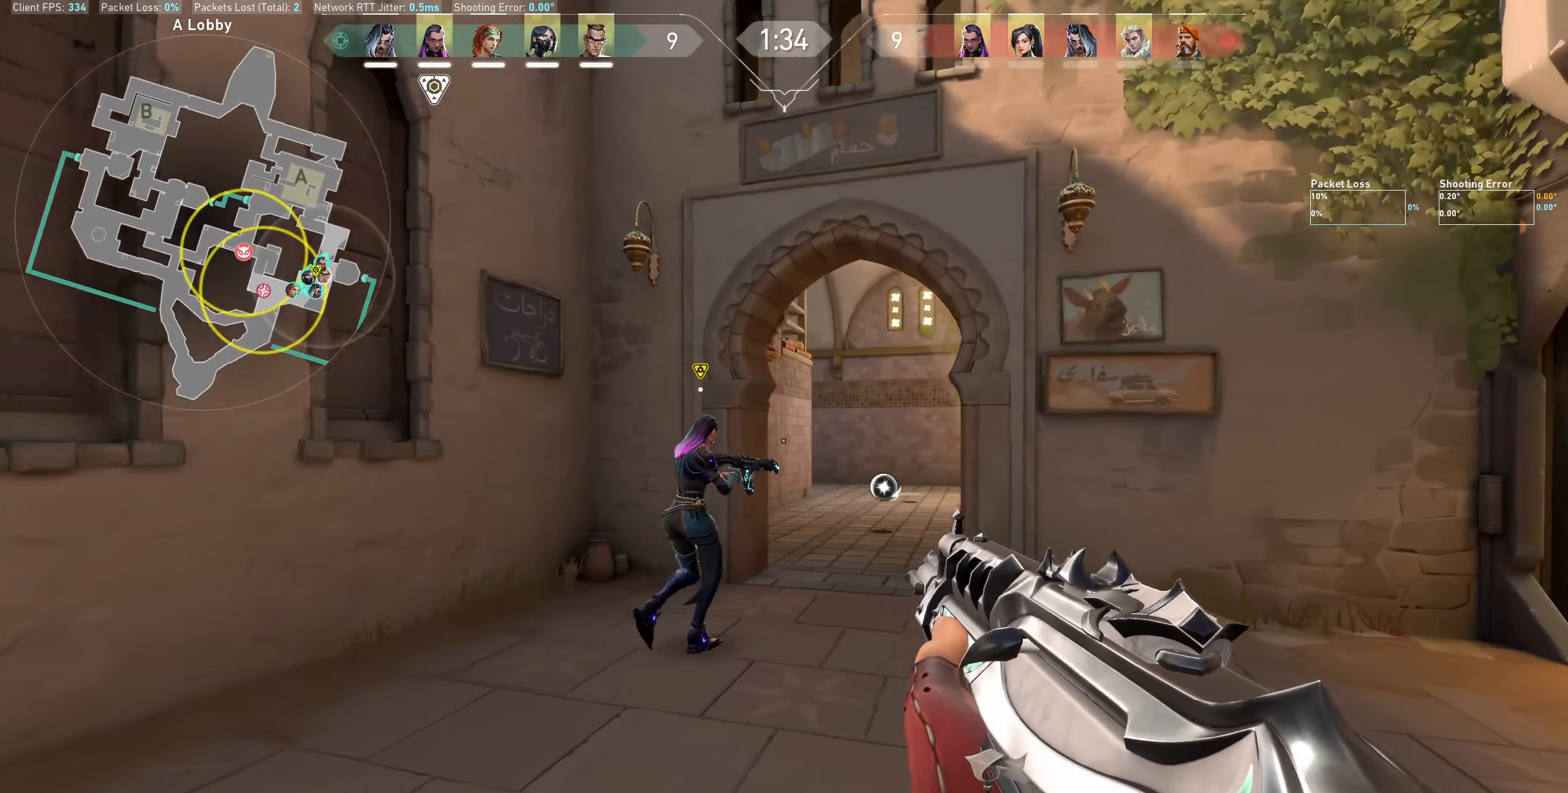
{"keys": ["w"], "mouse": [], "events": [[67, "d", "up"]]}
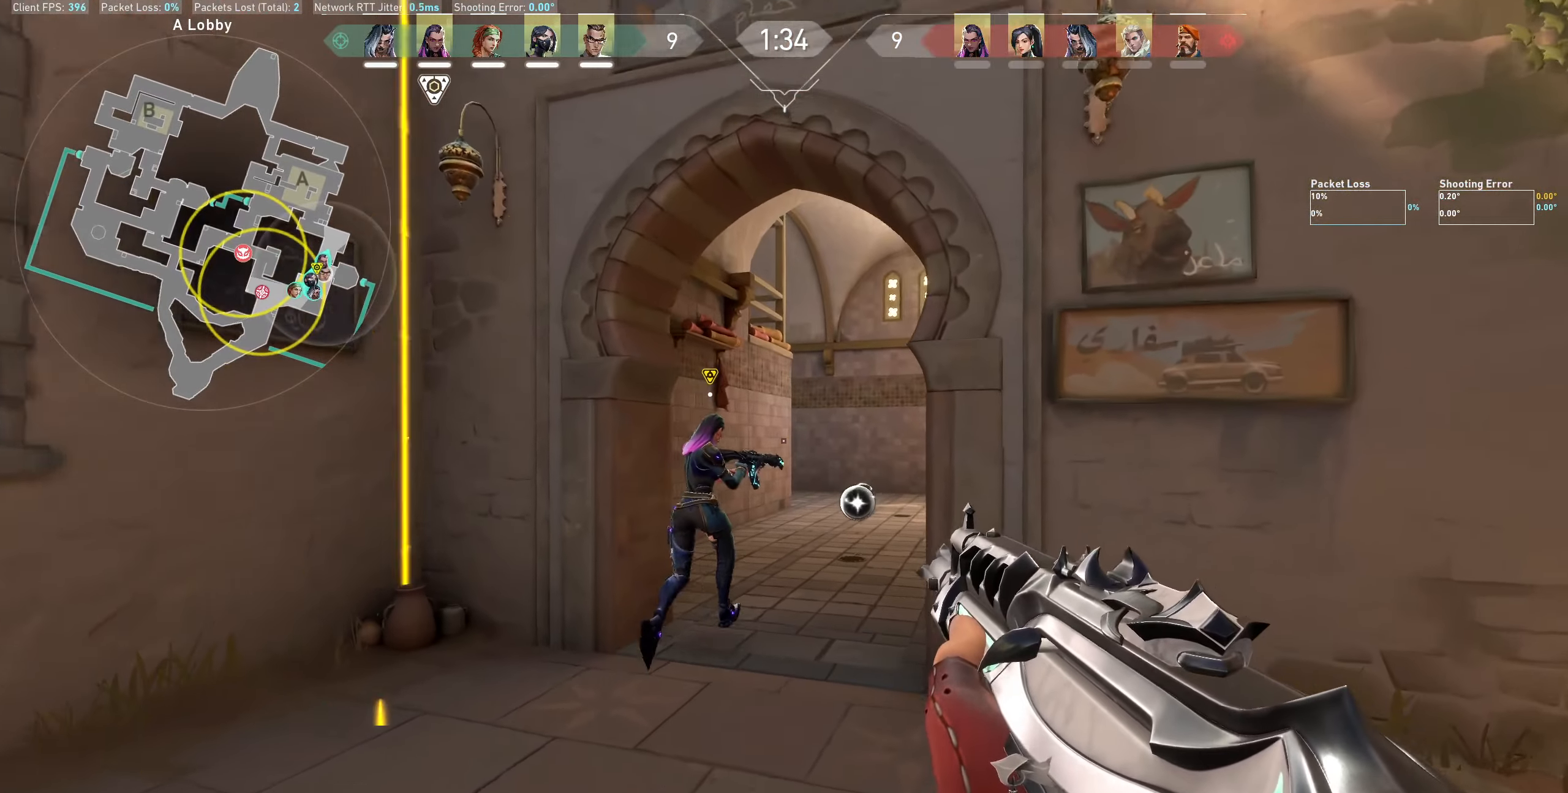
{"keys": ["w"], "mouse": [], "events": []}
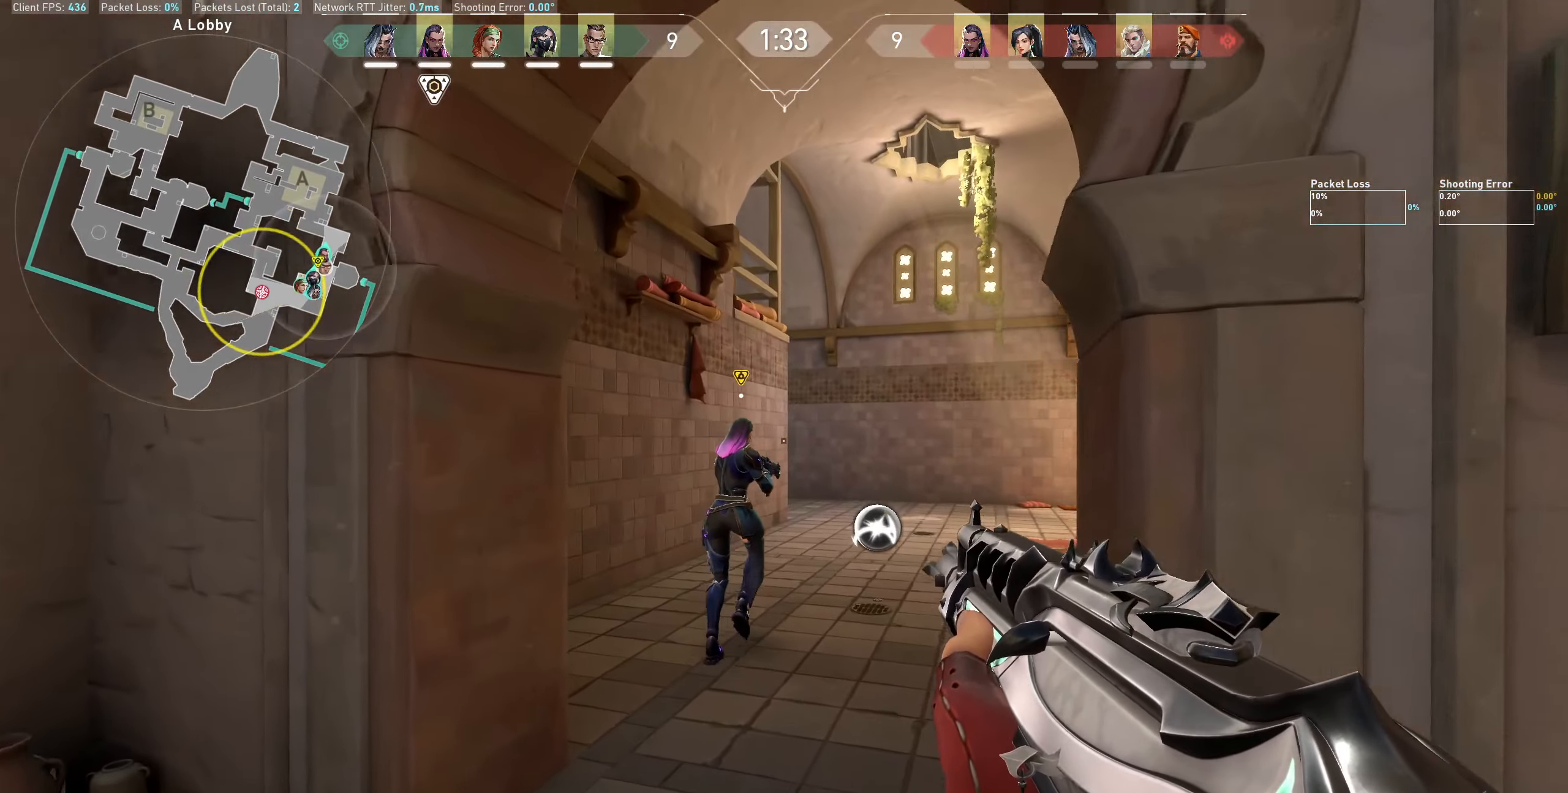
{"keys": ["d", "w"], "mouse": [], "events": [[383, "d", "down"]]}
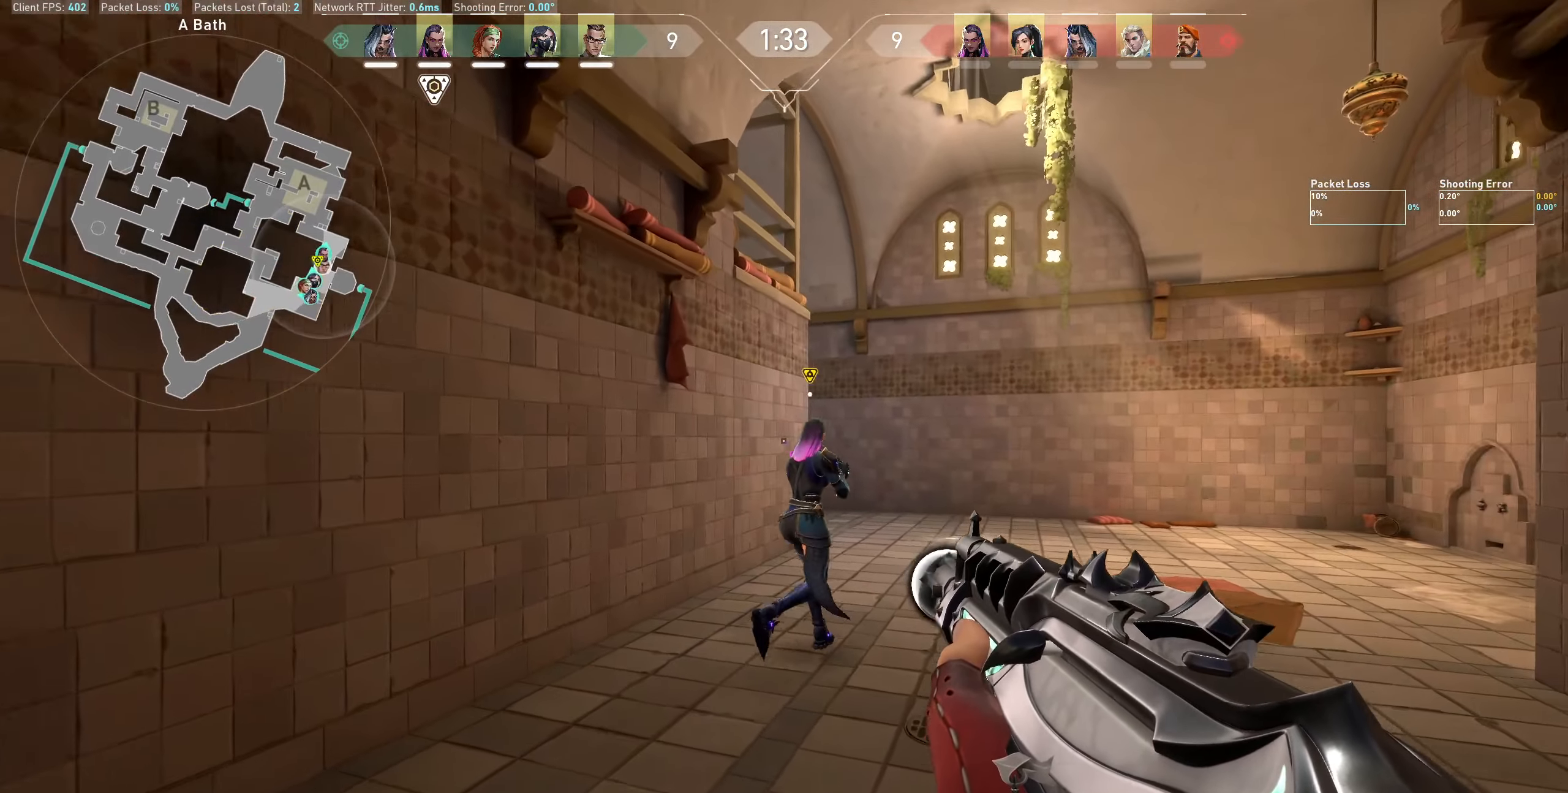
{"keys": ["d", "w"], "mouse": [], "events": []}
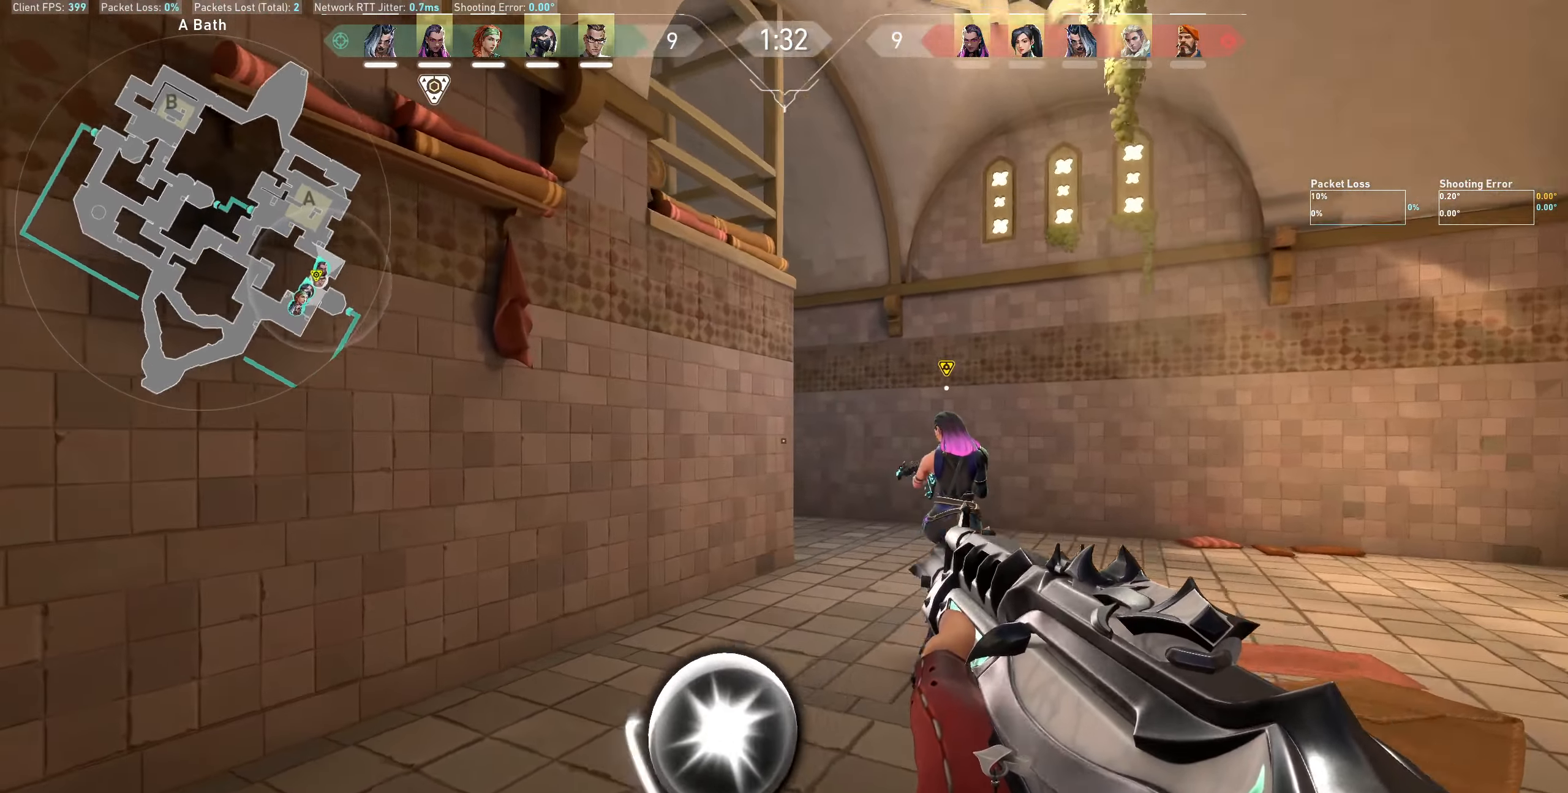
{"keys": ["d"], "mouse": [], "events": [[233, "w", "up"]]}
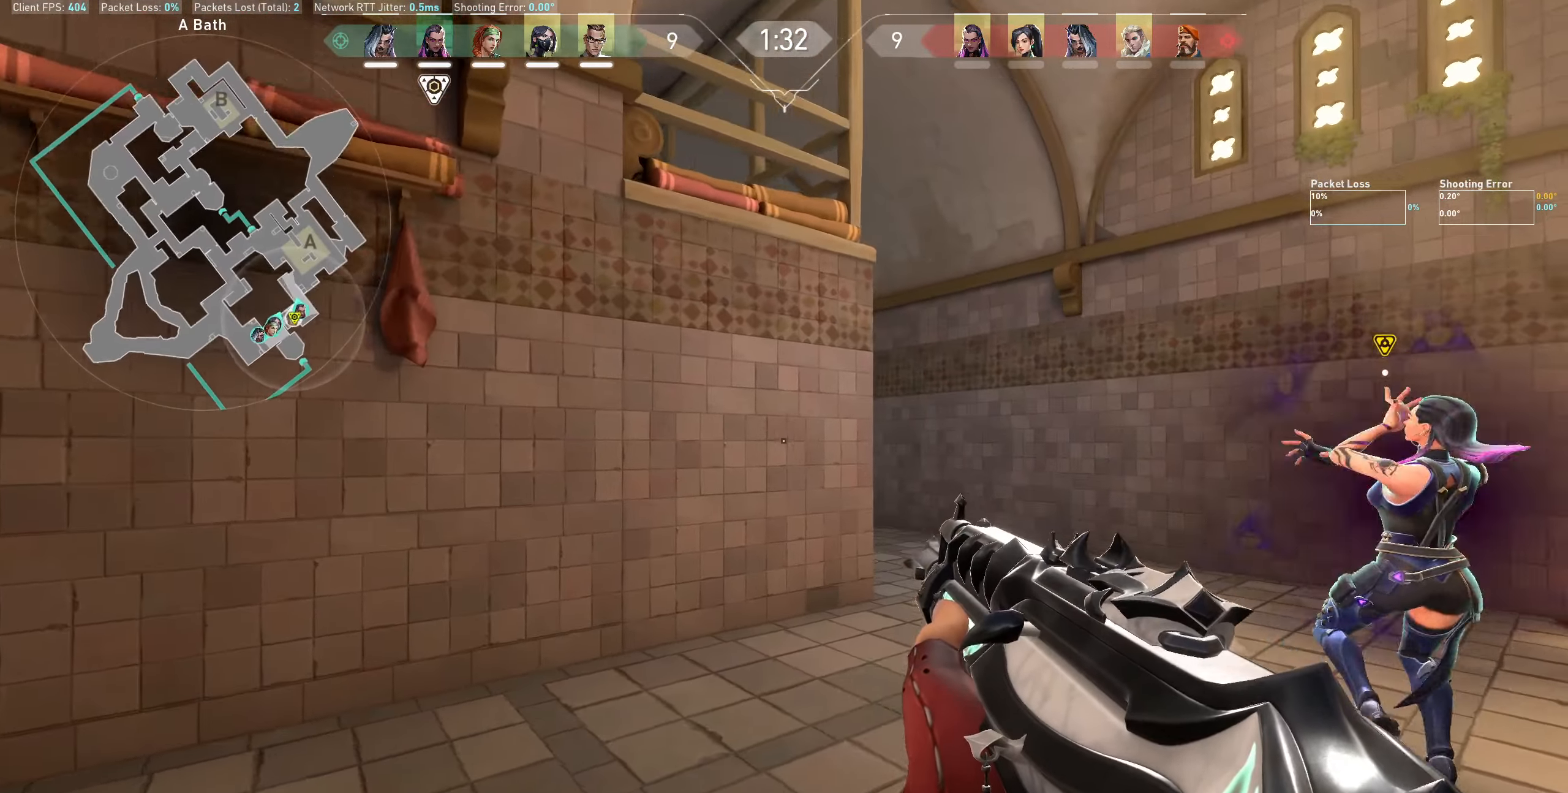
{"keys": ["d"], "mouse": [], "events": []}
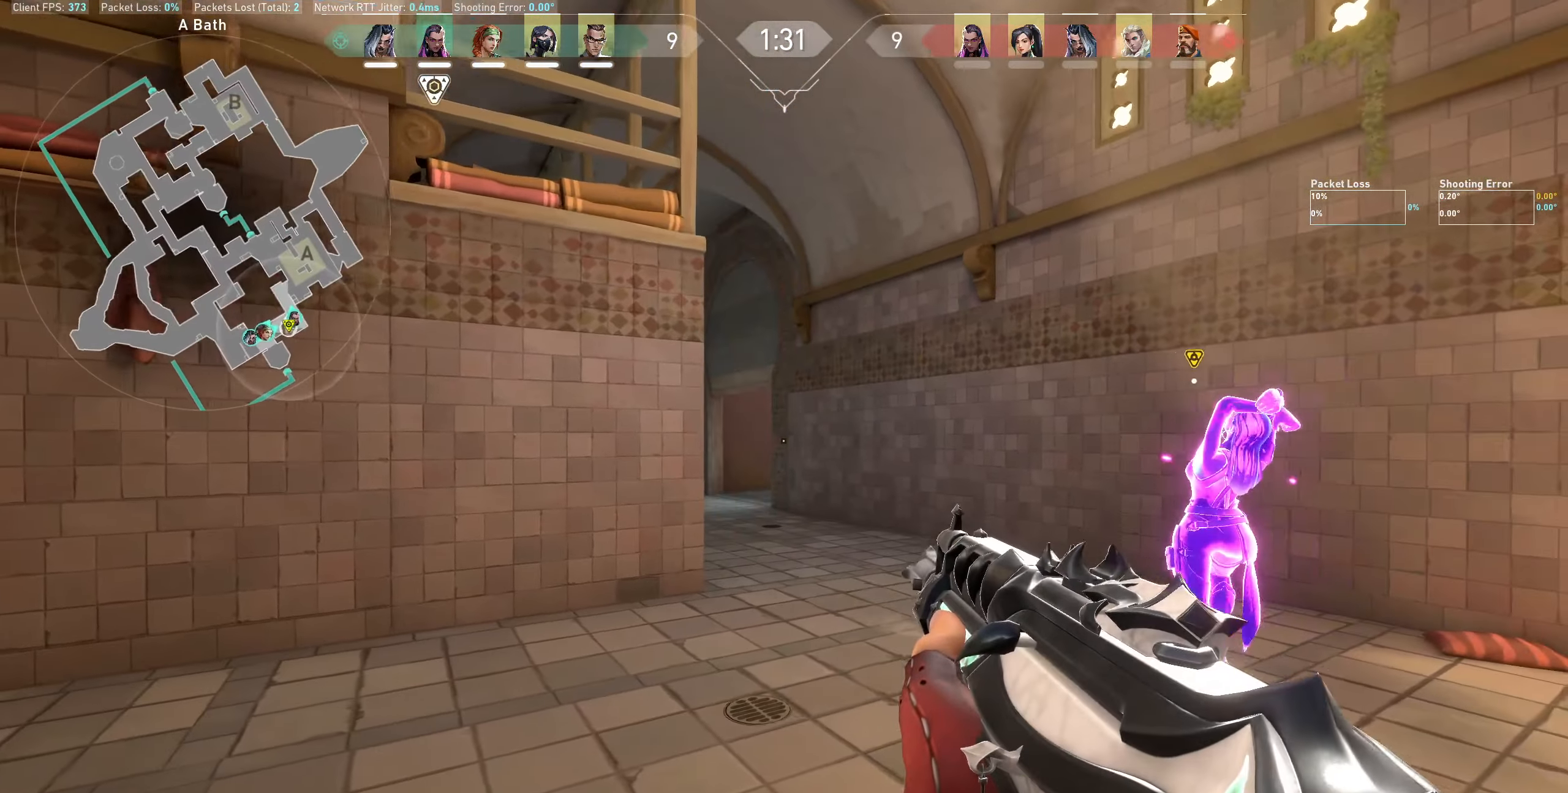
{"keys": ["w"], "mouse": [], "events": [[133, "w", "down"], [417, "d", "up"]]}
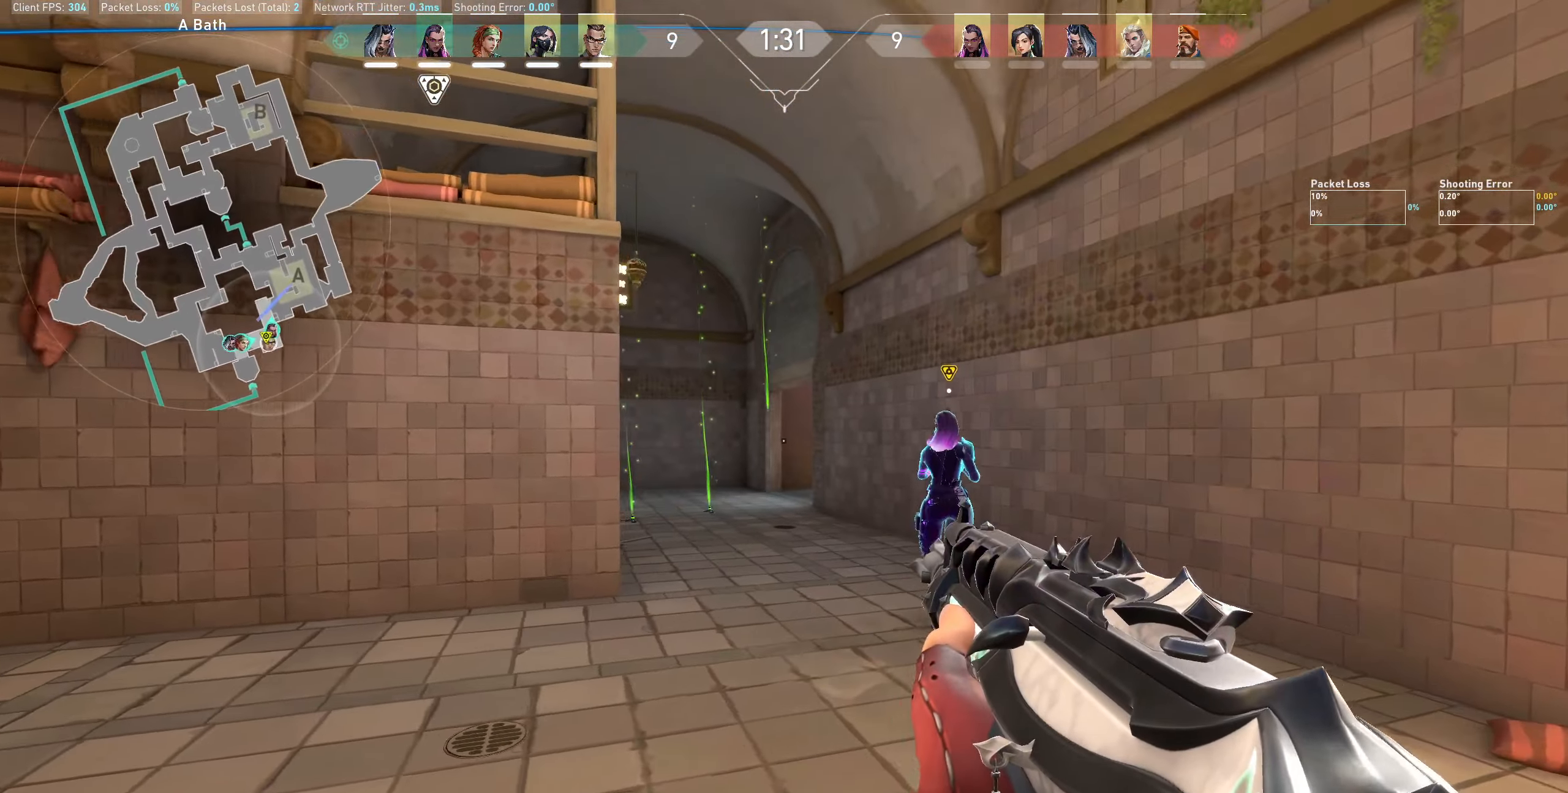
{"keys": ["w"], "mouse": [], "events": []}
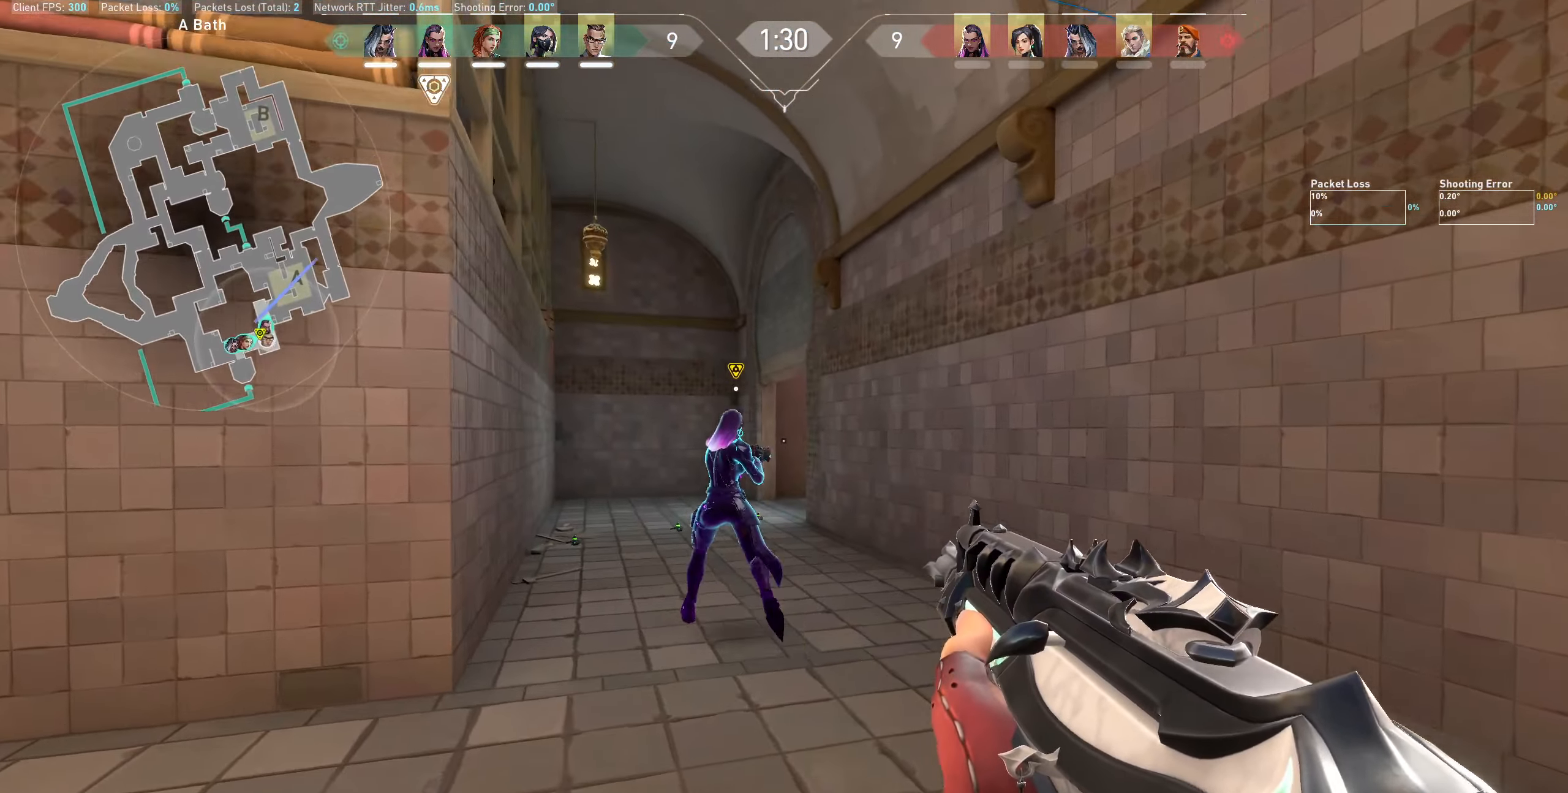
{"keys": ["w"], "mouse": [], "events": []}
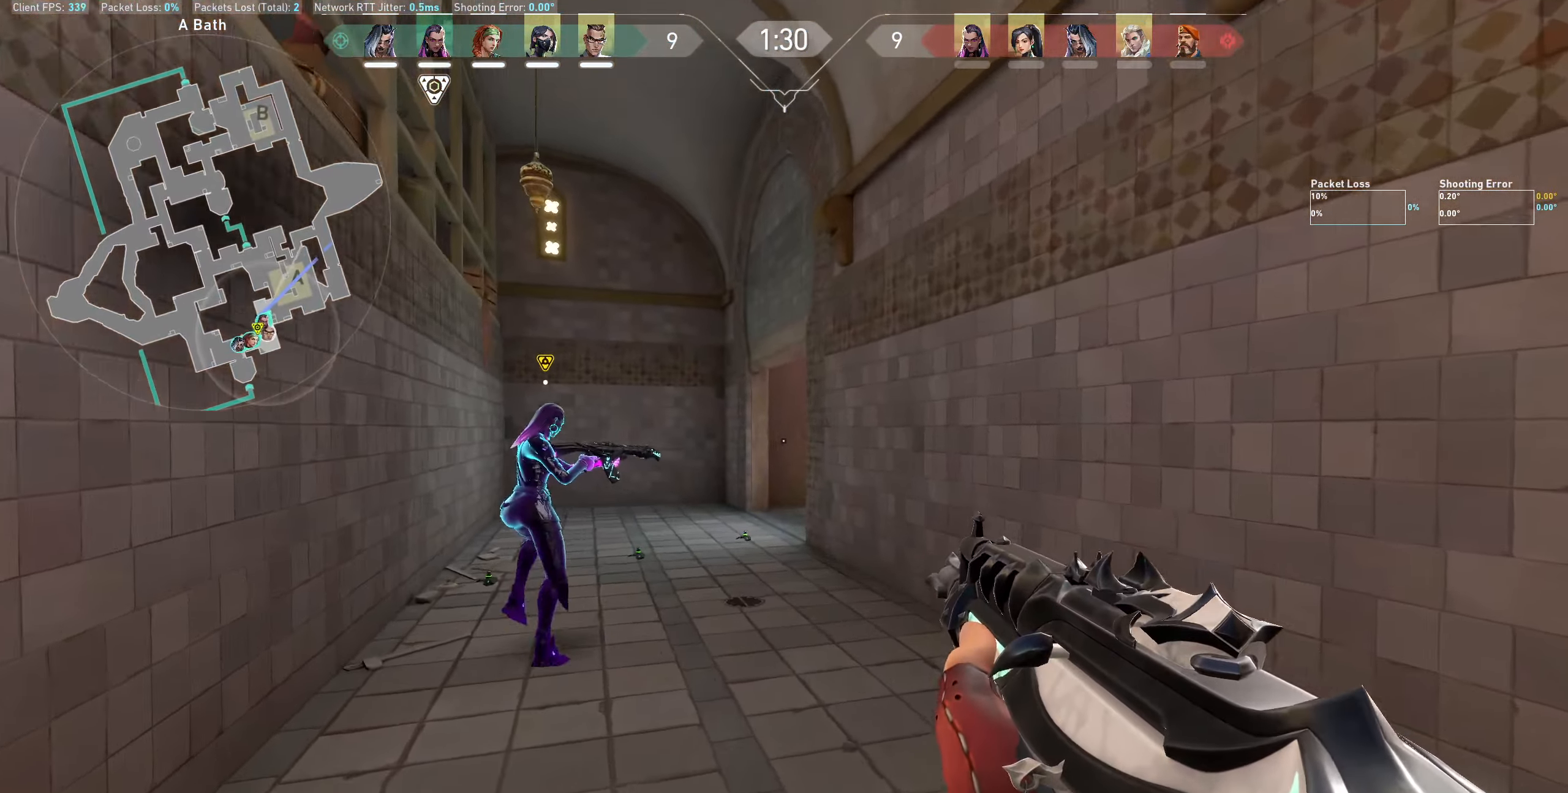
{"keys": ["w"], "mouse": [], "events": []}
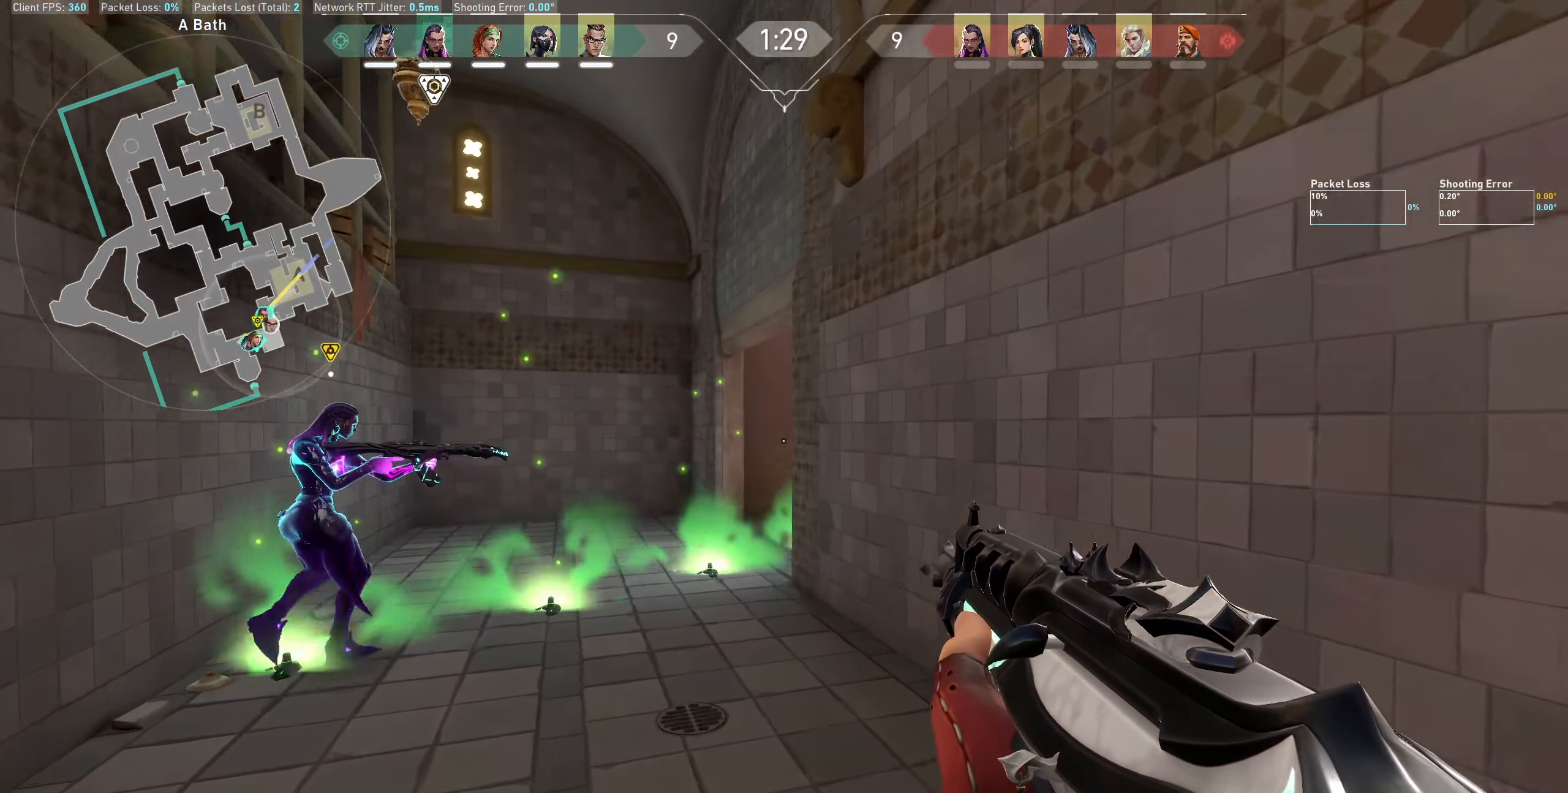
{"keys": ["a", "w"], "mouse": [], "events": [[416, "a", "down"]]}